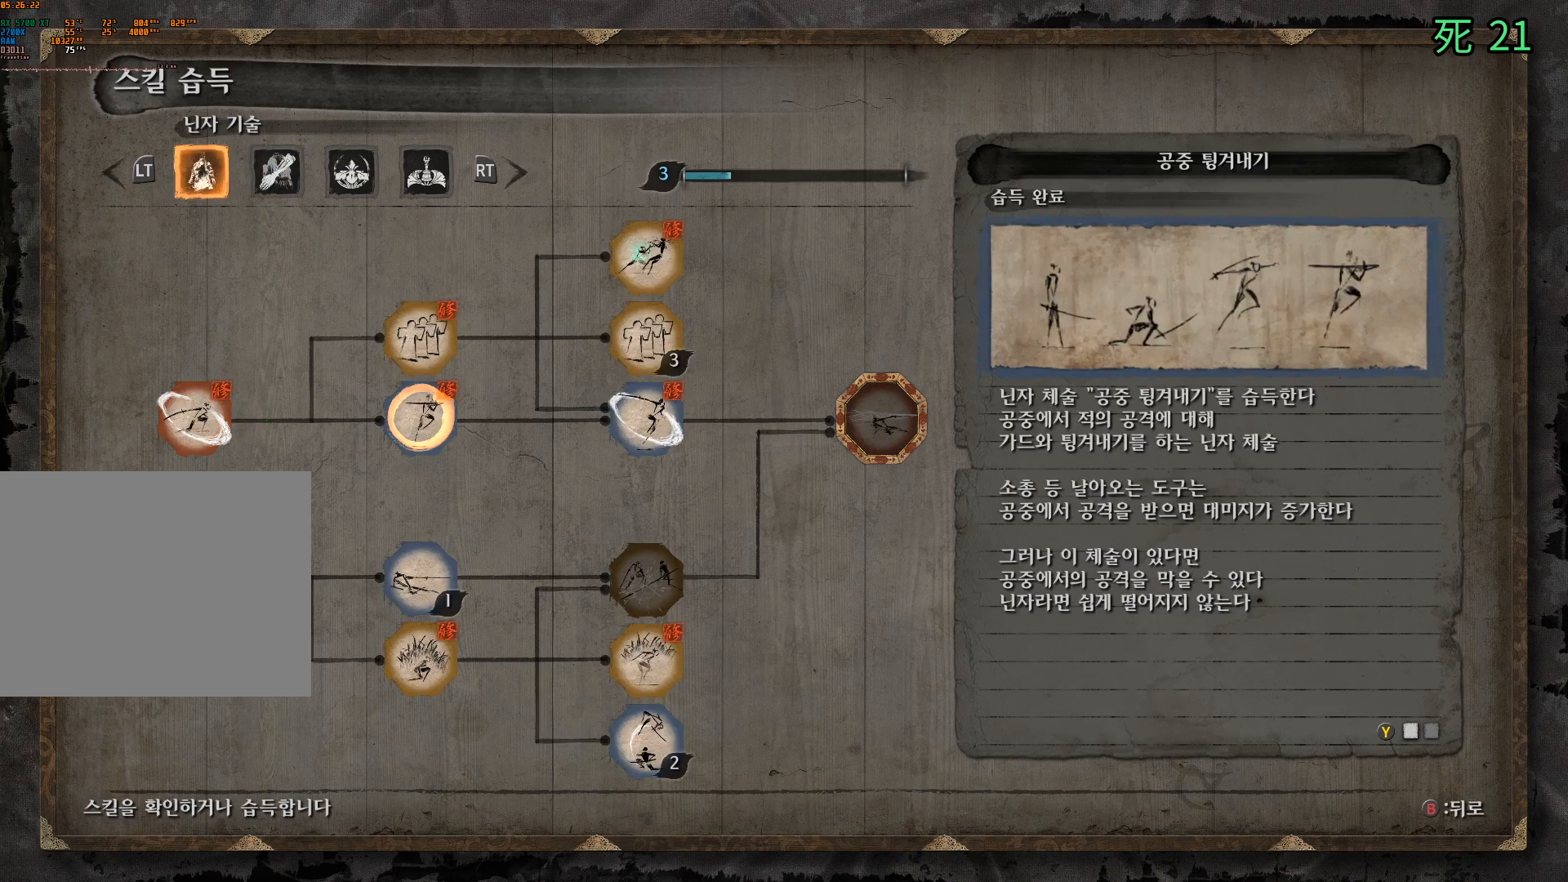
Gameplay with a controller (Xbox layout); each line is a JSON object with the inputs held at the frame after it. "events" lists button and stick changes between this image and that frame as [ms after this image, input, new state], when the widget could be followed in between. Not read: DPAD_DOWN DPAD_LEFT DPAD_RIGHT DPAD_UP L1 L2 L3 R1 R2 R3 other_buttons right_stick.
{"buttons": ["A"], "left_stick": "center", "events": [[367, "A", "down"]]}
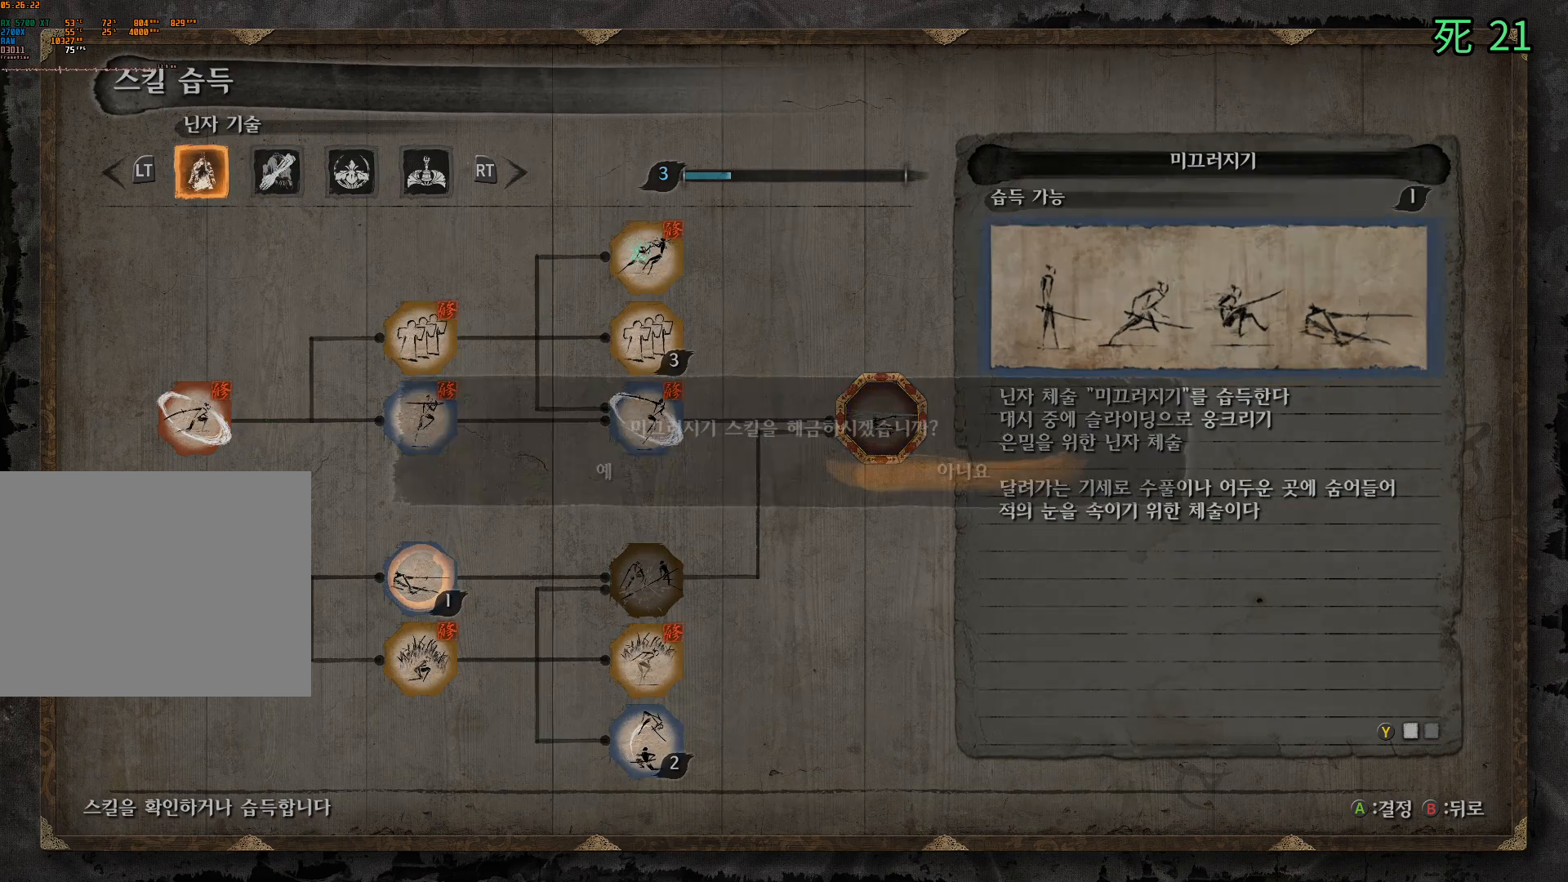
{"buttons": [], "left_stick": "center", "events": [[17, "A", "up"]]}
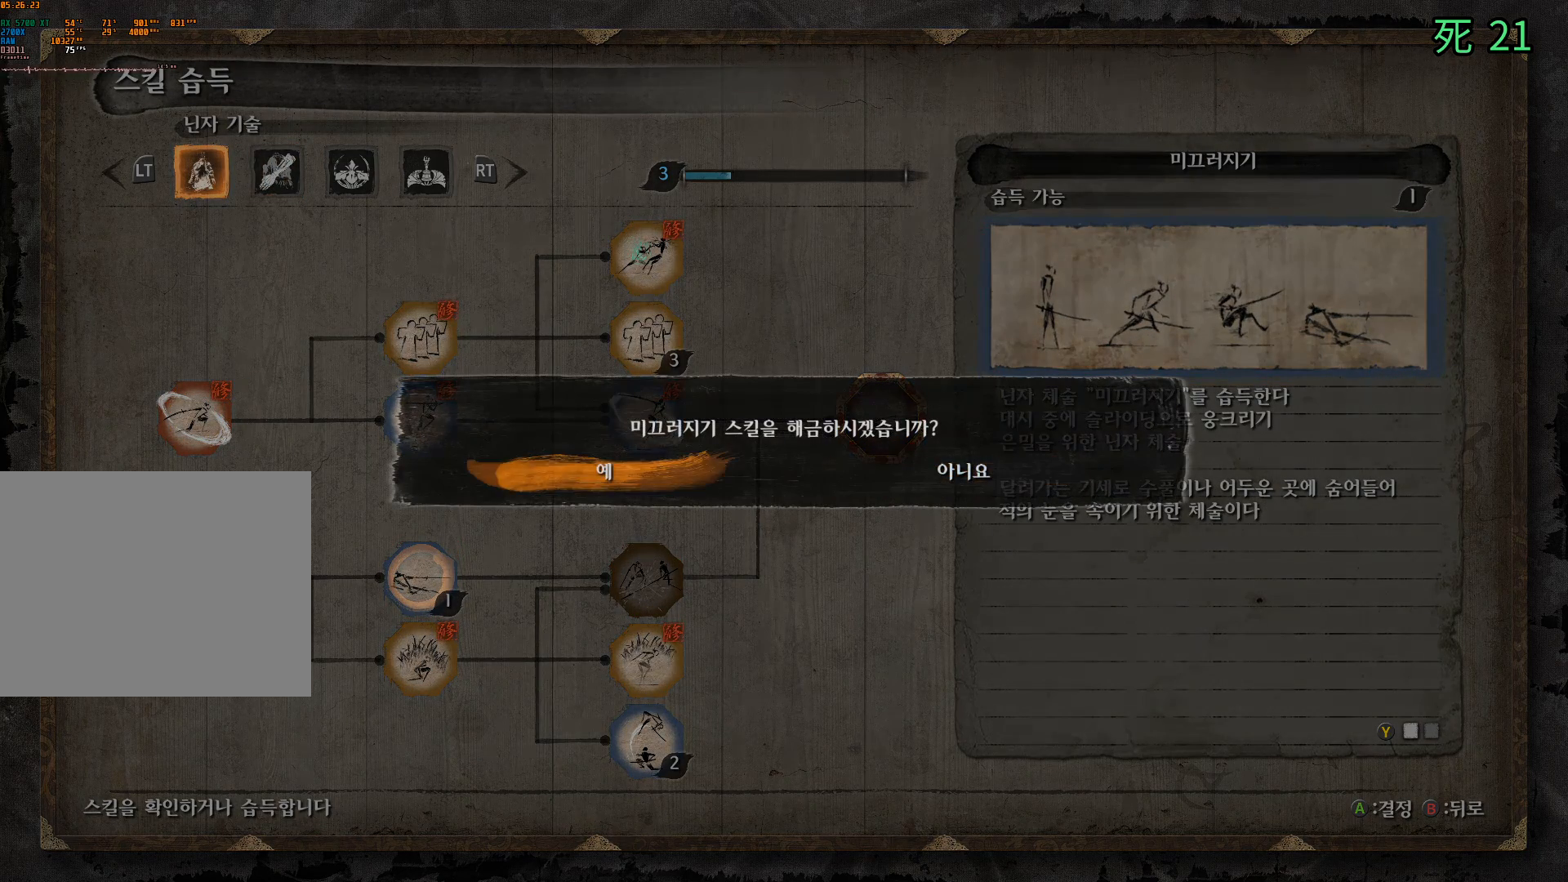
{"buttons": [], "left_stick": "center", "events": [[167, "A", "down"], [250, "A", "up"]]}
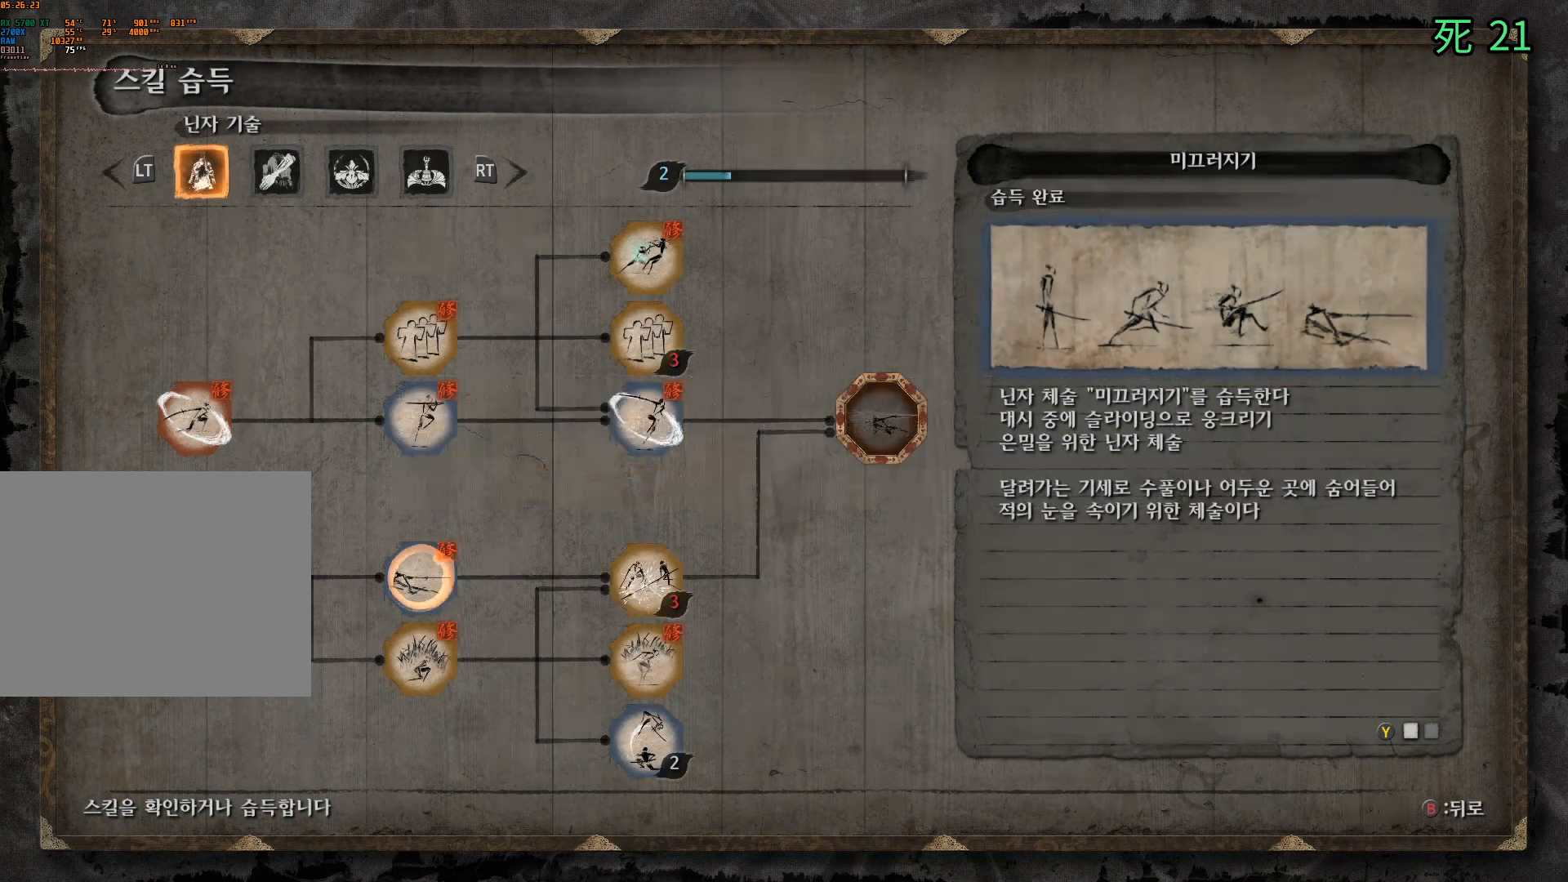
{"buttons": [], "left_stick": "center", "events": []}
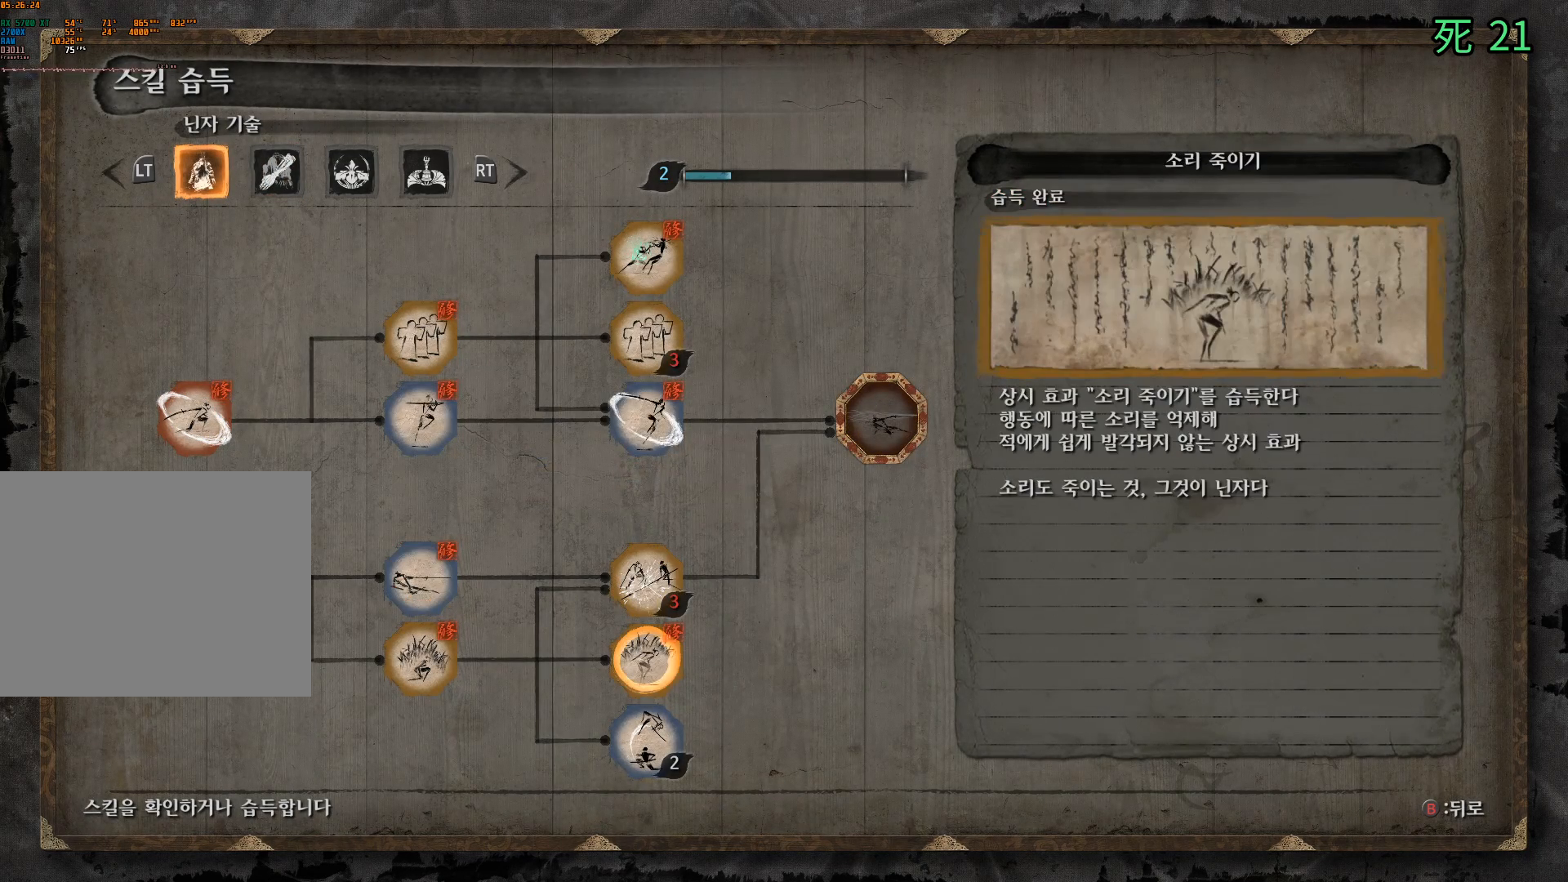
{"buttons": ["A"], "left_stick": "center", "events": [[483, "A", "down"]]}
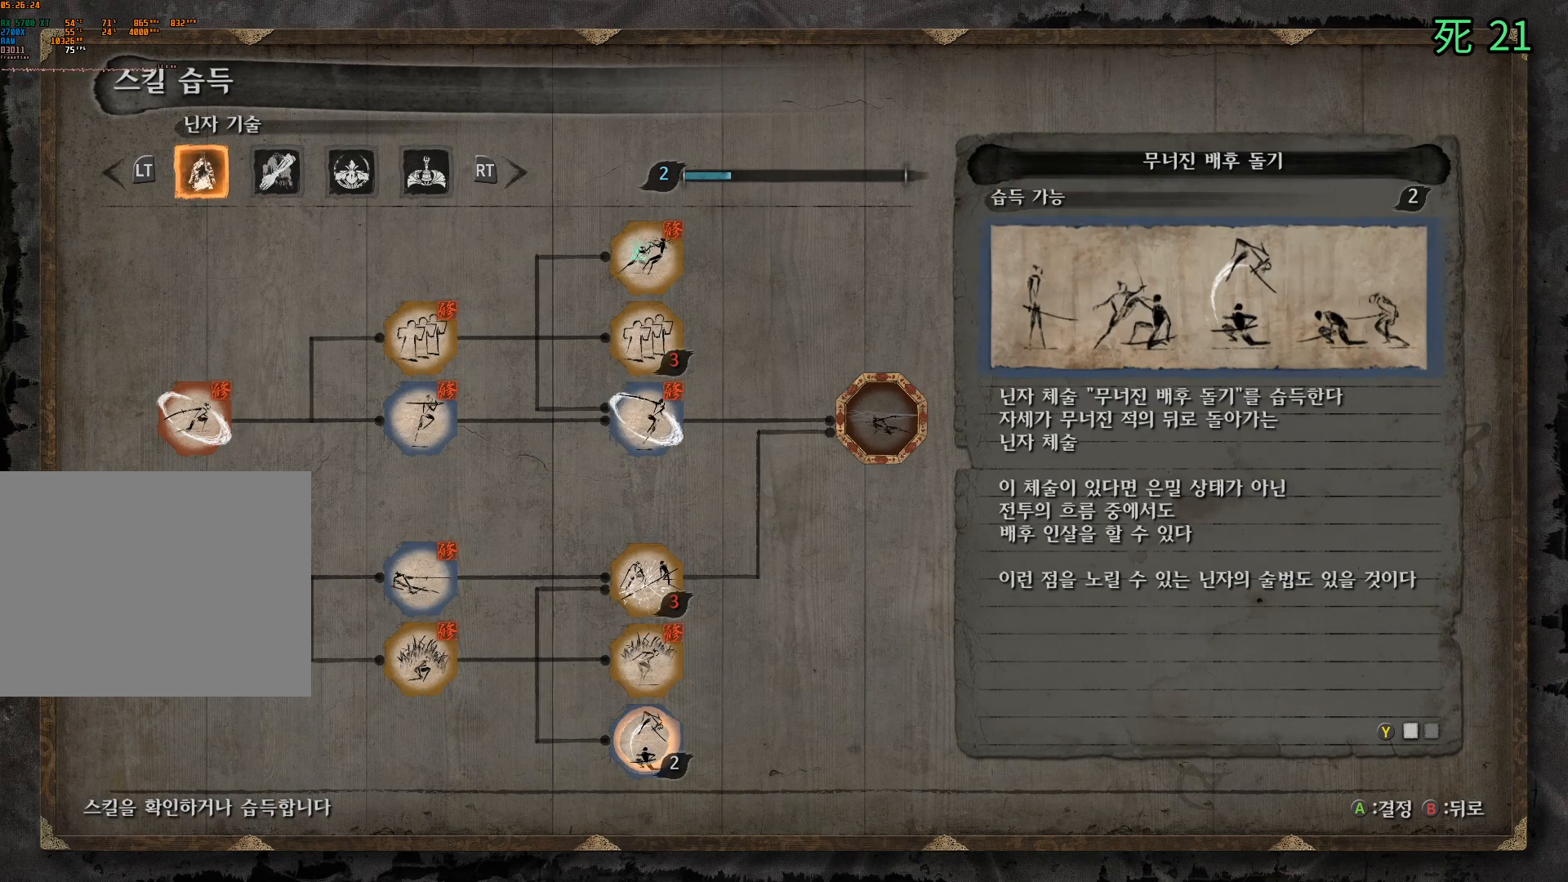
{"buttons": [], "left_stick": "center", "events": [[117, "A", "up"]]}
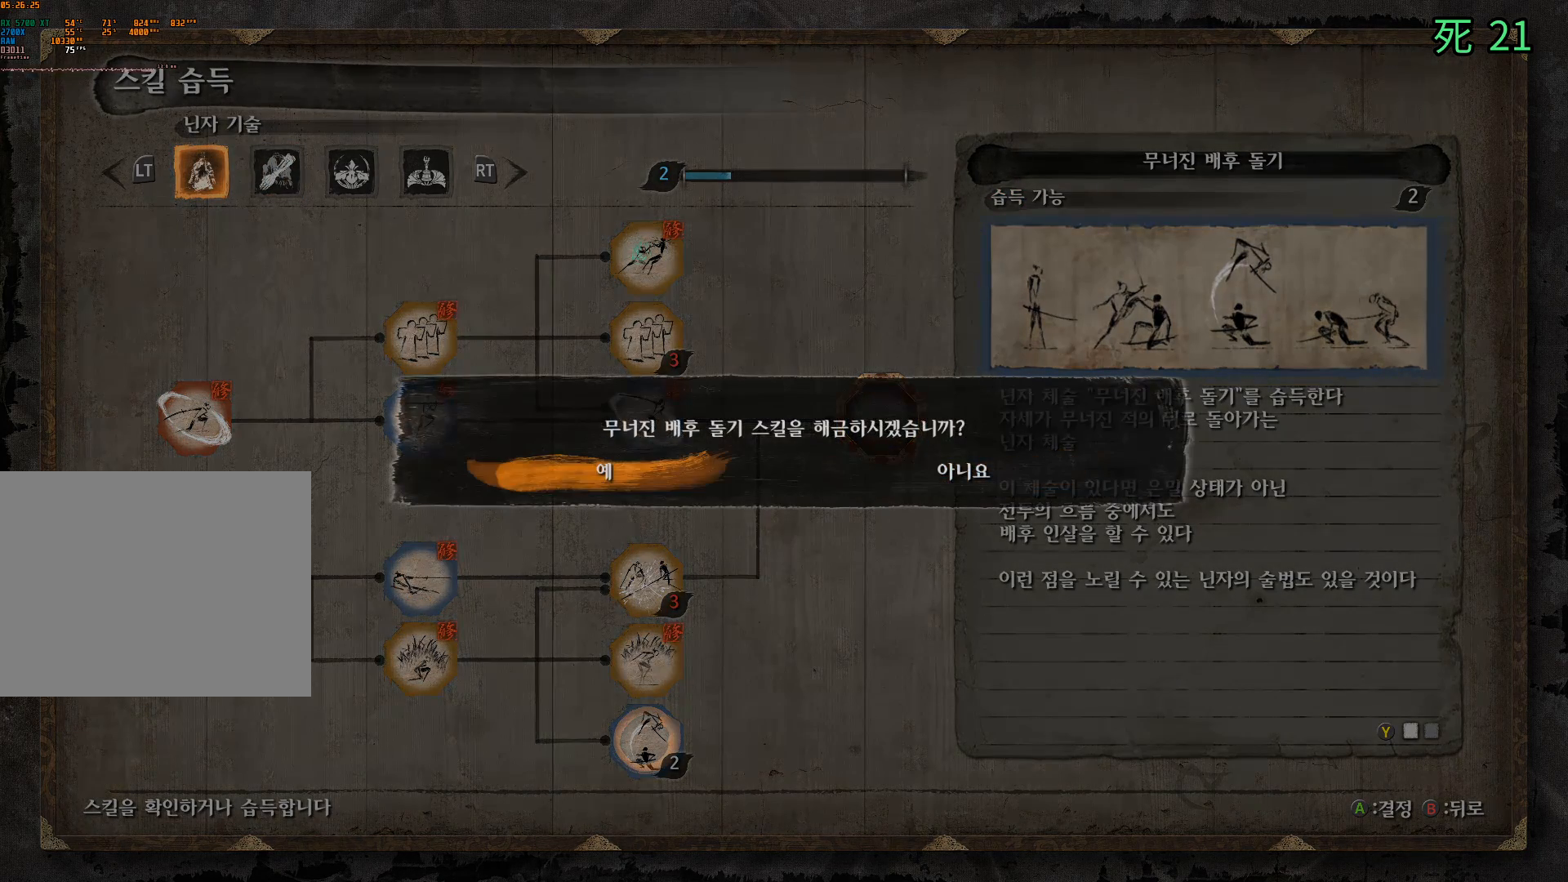
{"buttons": [], "left_stick": "center", "events": [[367, "A", "down"], [483, "A", "up"]]}